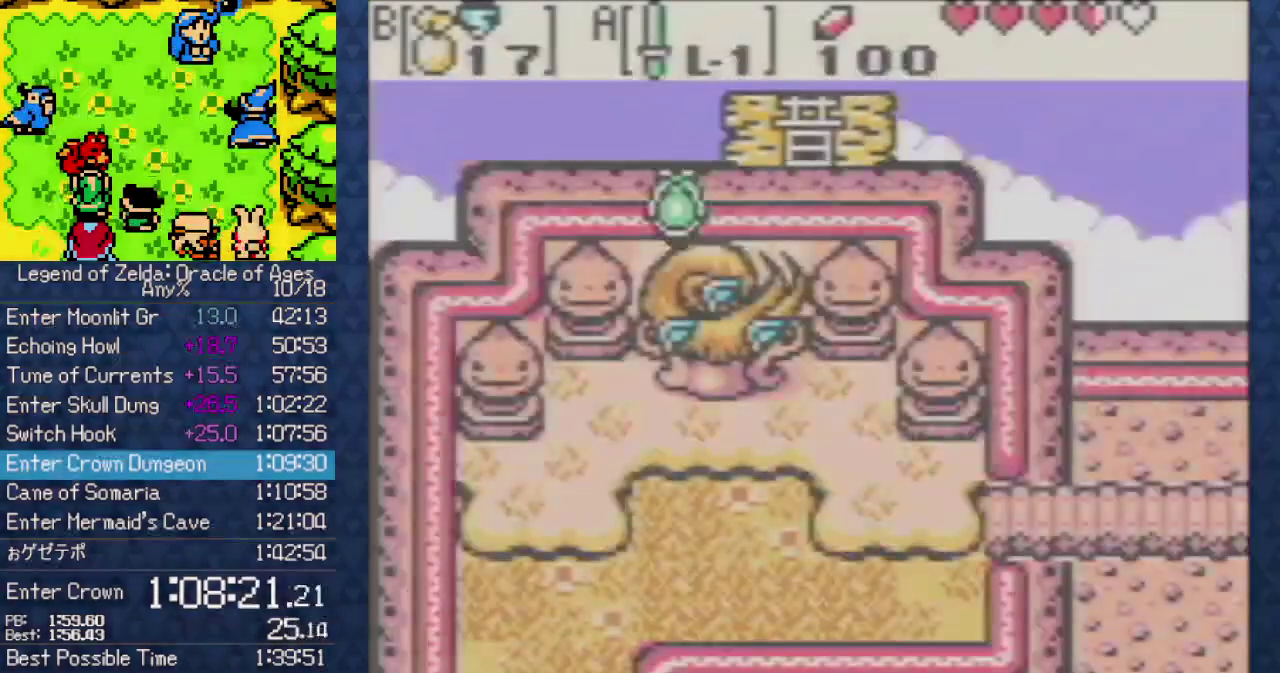
Gameplay with a controller (Nintendo layout); each line is a JSON object with the inputs held at the frame after it. "events" lists button and stick changes between this image and that frame as [ms after this image, input, new state], when the widget could be followed in between. Not read: L3 R3.
{"buttons": ["DPAD_DOWN"], "events": [[167, "DPAD_DOWN", "down"]]}
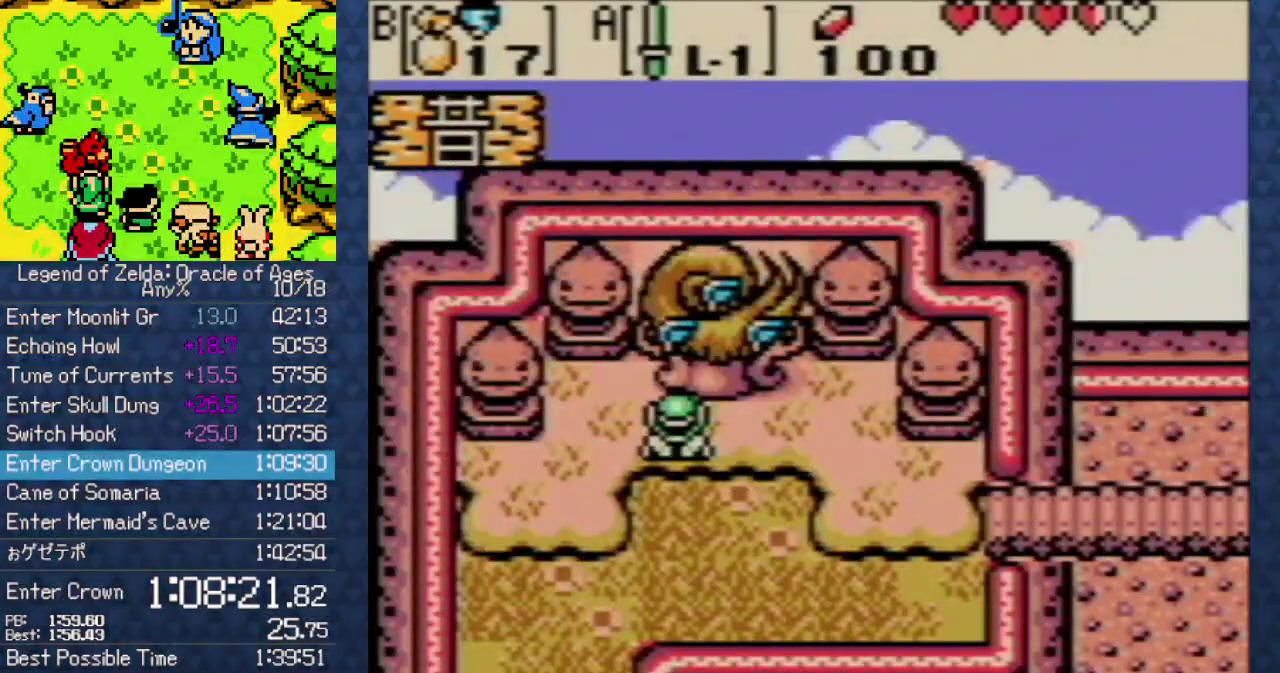
{"buttons": ["DPAD_DOWN"], "events": [[183, "DPAD_LEFT", "down"], [450, "DPAD_LEFT", "up"]]}
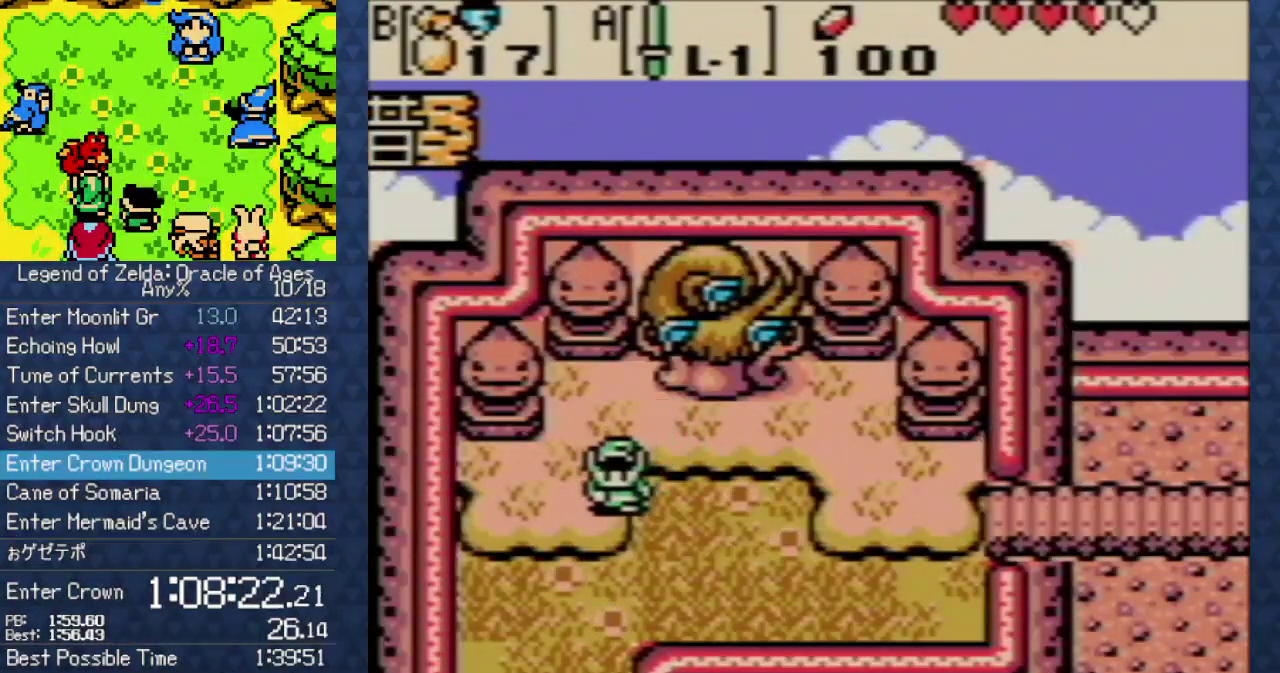
{"buttons": ["DPAD_DOWN"], "events": []}
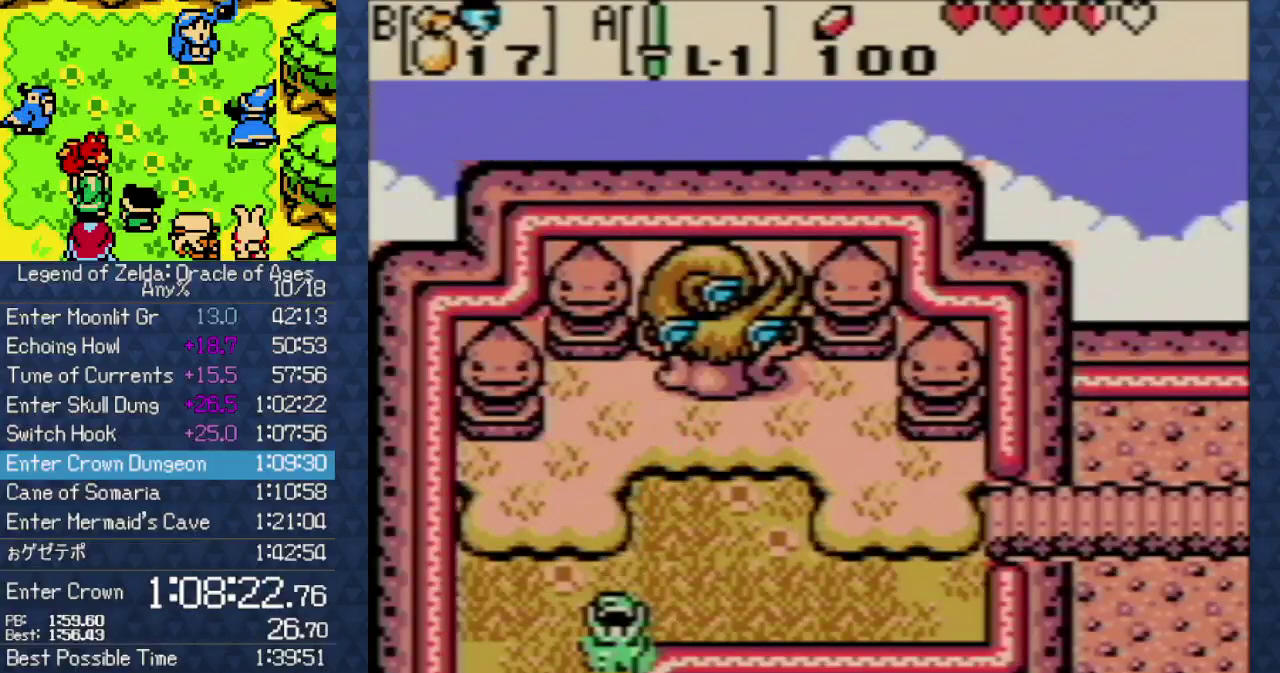
{"buttons": ["DPAD_DOWN"], "events": []}
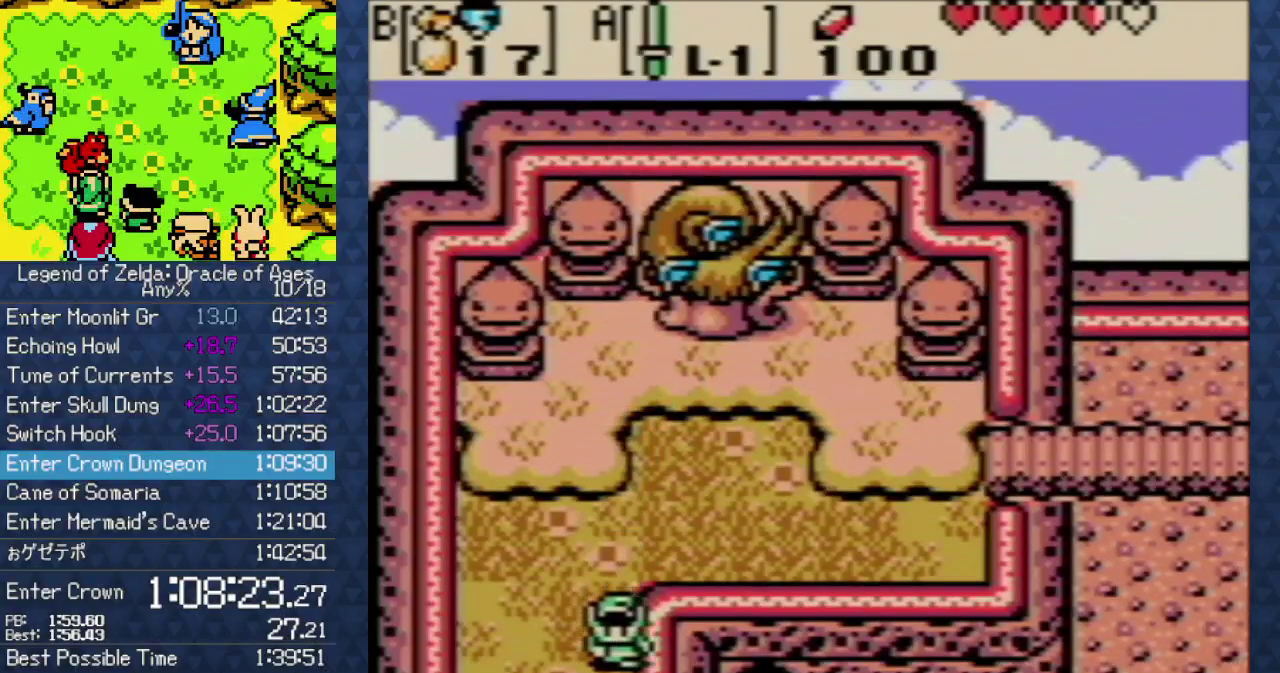
{"buttons": ["DPAD_DOWN"], "events": []}
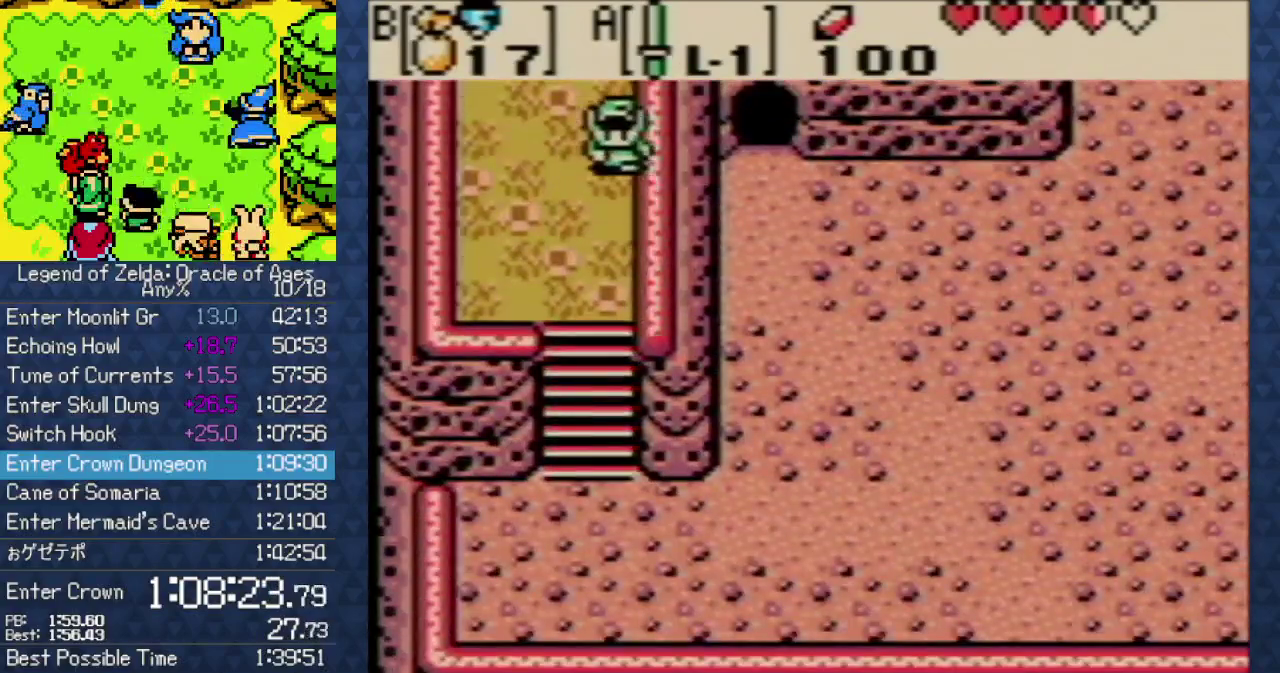
{"buttons": ["DPAD_DOWN"], "events": []}
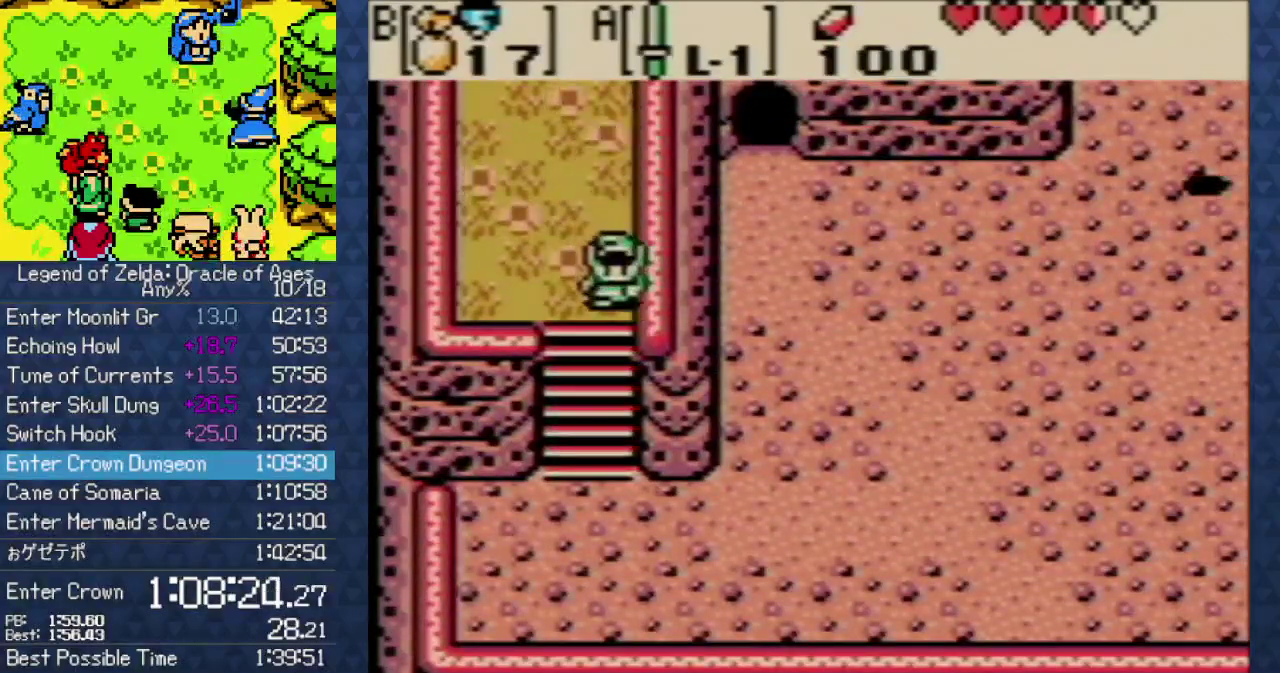
{"buttons": ["DPAD_DOWN"], "events": []}
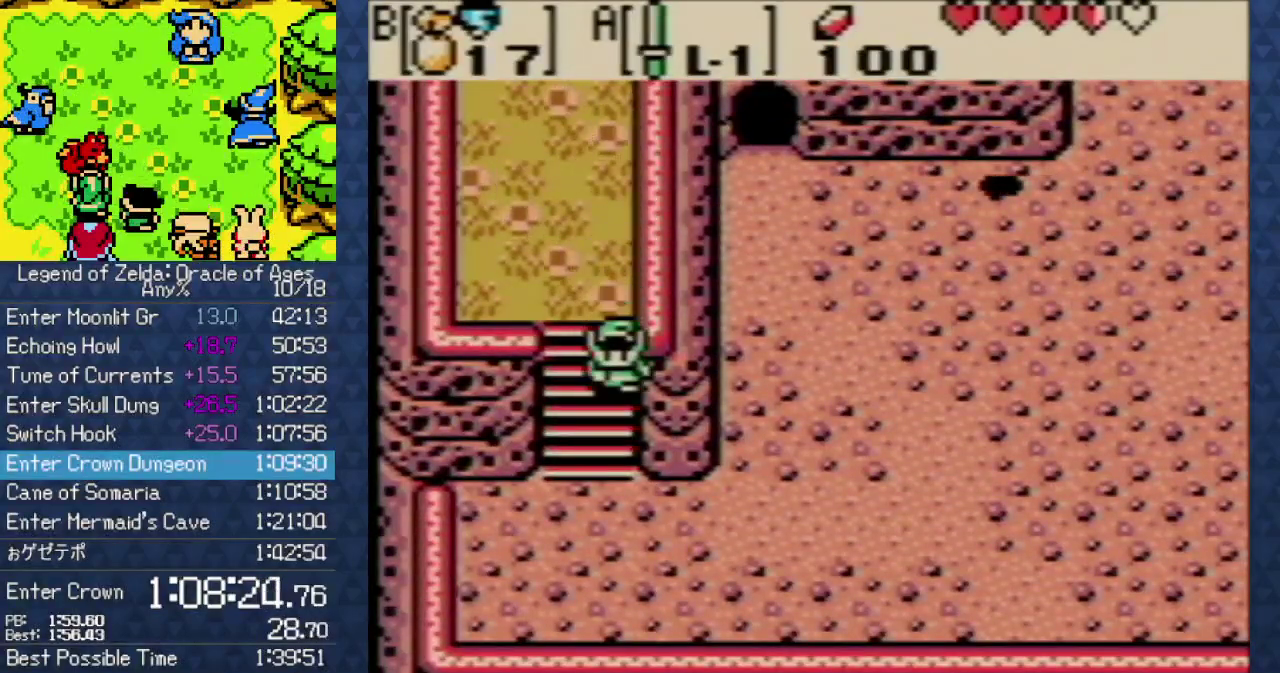
{"buttons": ["DPAD_DOWN"], "events": []}
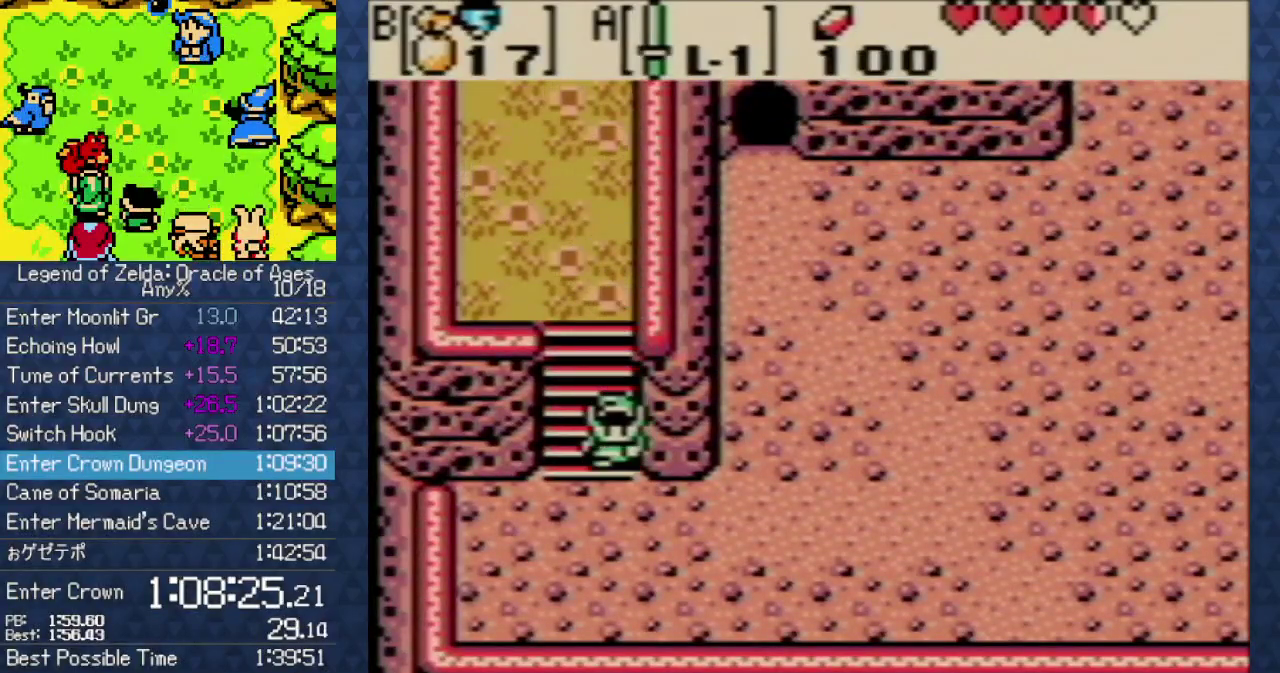
{"buttons": ["DPAD_DOWN", "DPAD_RIGHT"], "events": [[250, "DPAD_RIGHT", "down"]]}
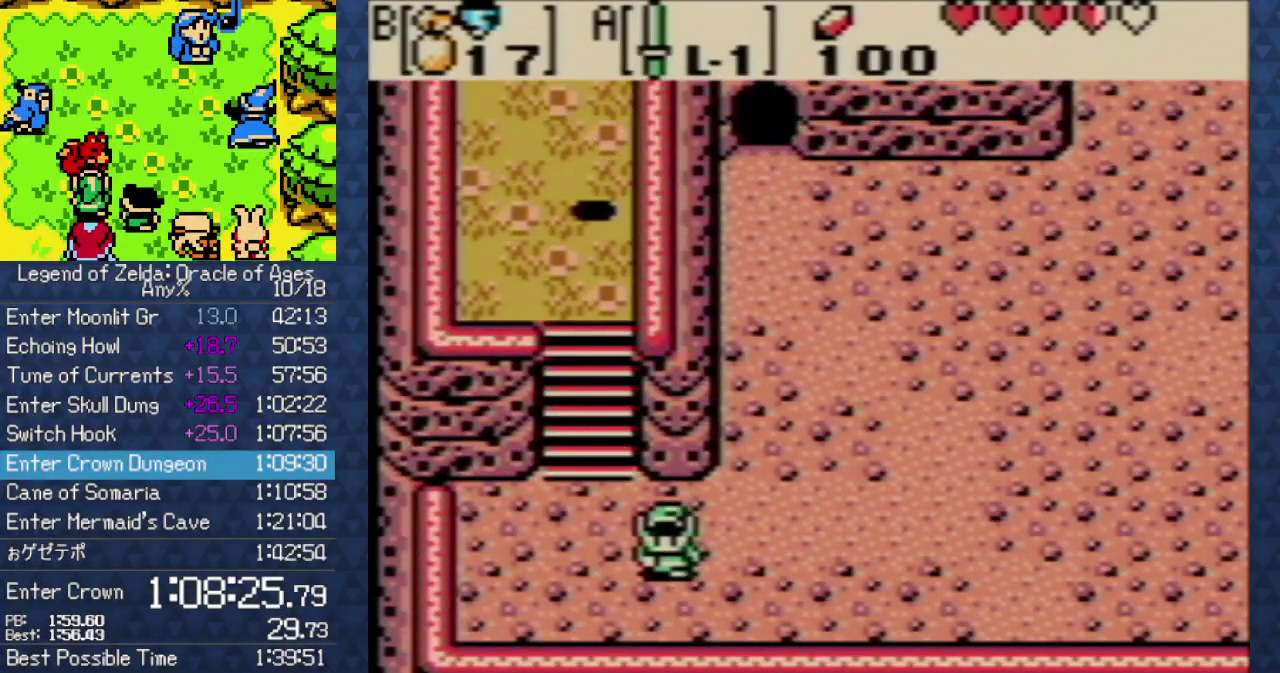
{"buttons": ["DPAD_RIGHT"], "events": [[183, "DPAD_DOWN", "up"]]}
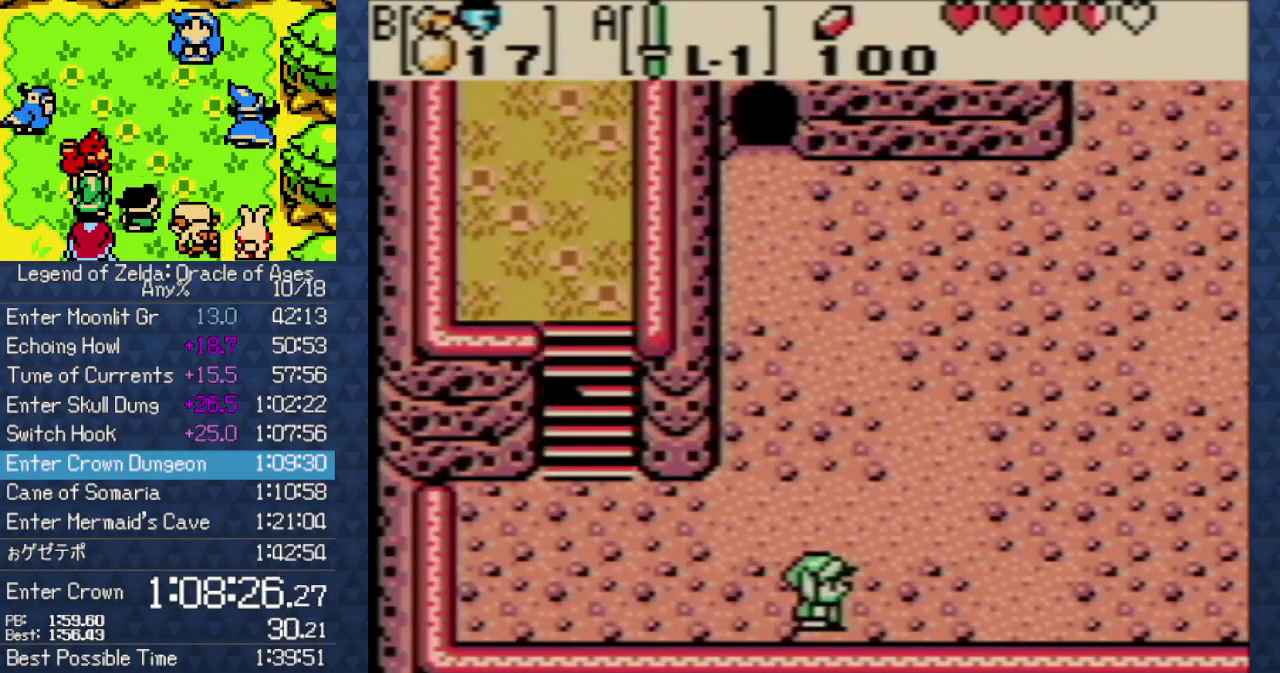
{"buttons": ["DPAD_RIGHT"], "events": []}
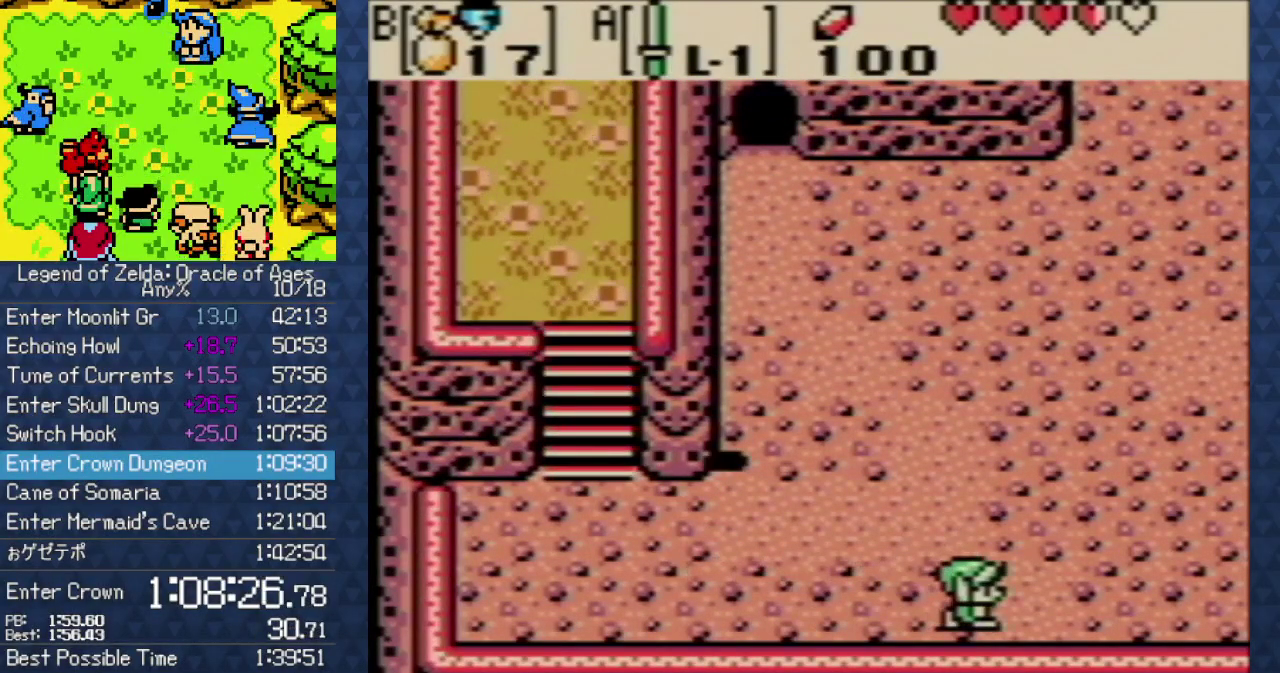
{"buttons": ["DPAD_RIGHT"], "events": []}
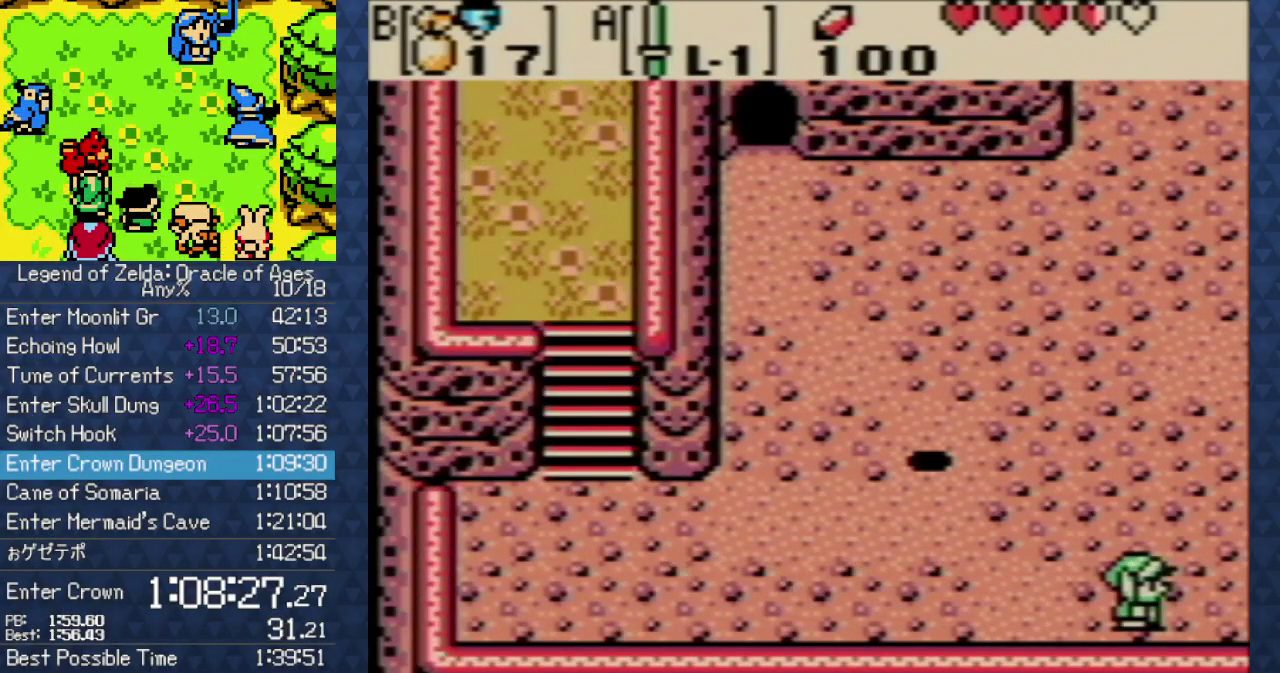
{"buttons": ["DPAD_RIGHT"], "events": []}
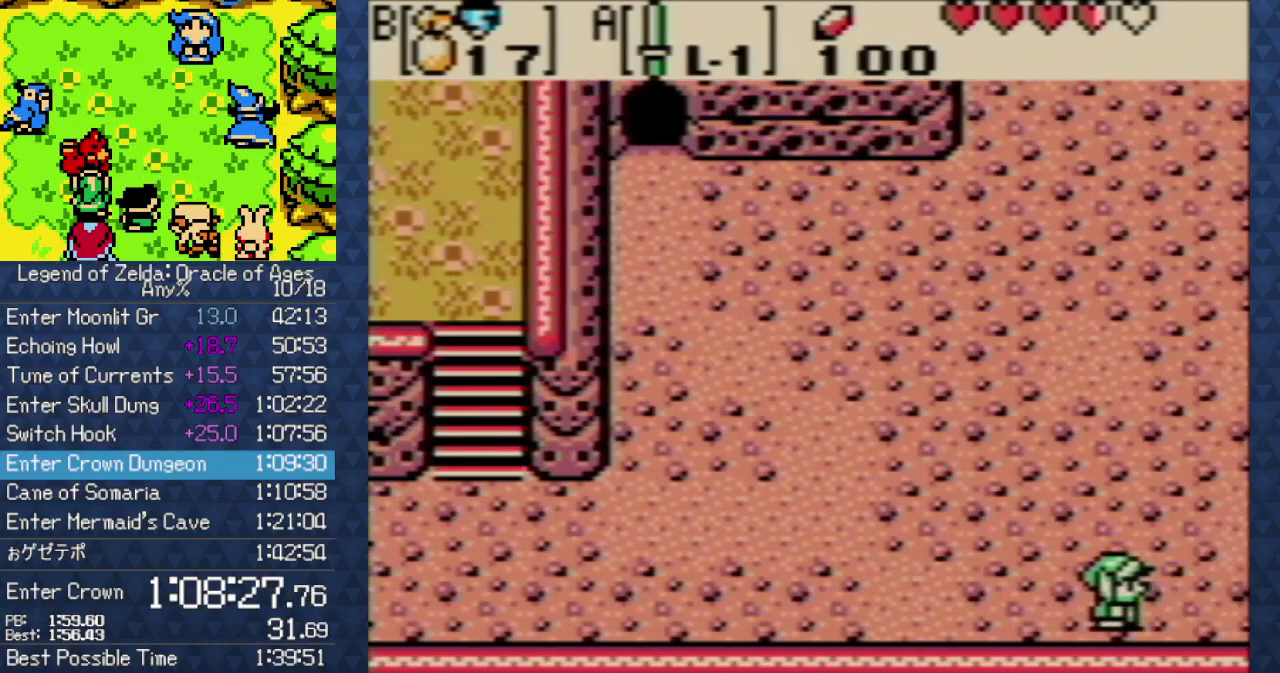
{"buttons": ["DPAD_RIGHT"], "events": []}
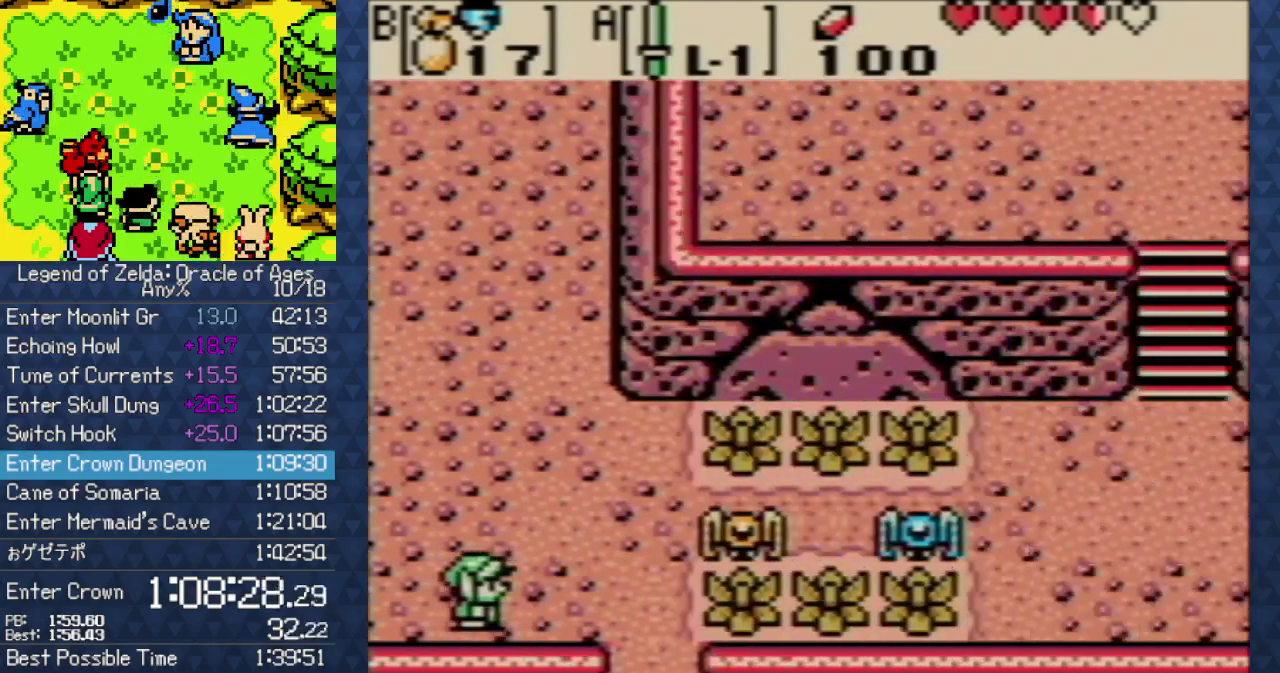
{"buttons": ["DPAD_DOWN", "DPAD_RIGHT"], "events": [[483, "DPAD_DOWN", "down"]]}
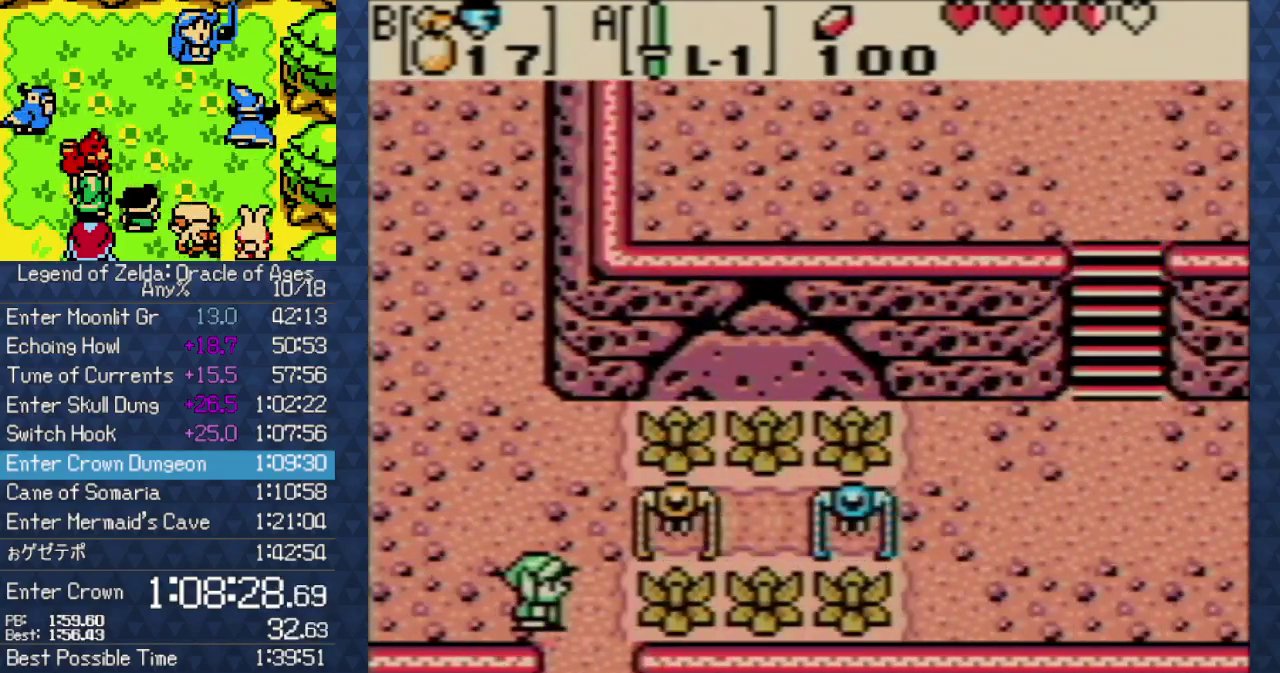
{"buttons": ["DPAD_DOWN"], "events": [[33, "DPAD_RIGHT", "up"]]}
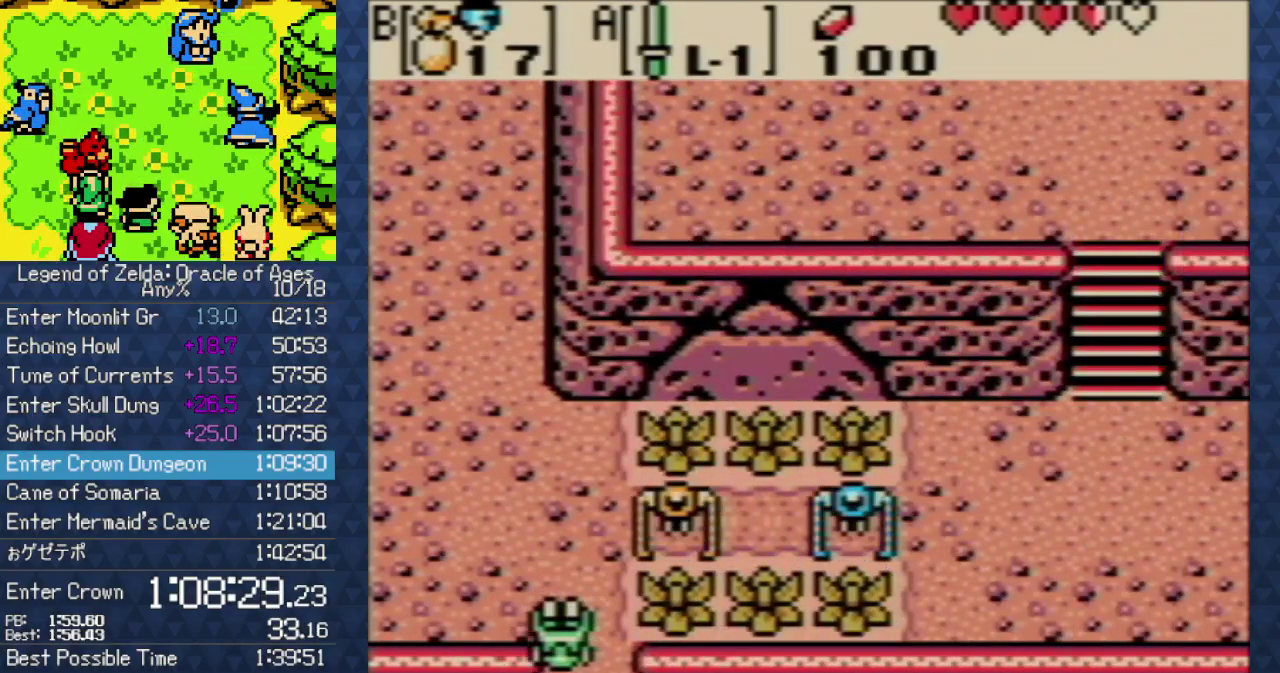
{"buttons": ["DPAD_DOWN"], "events": []}
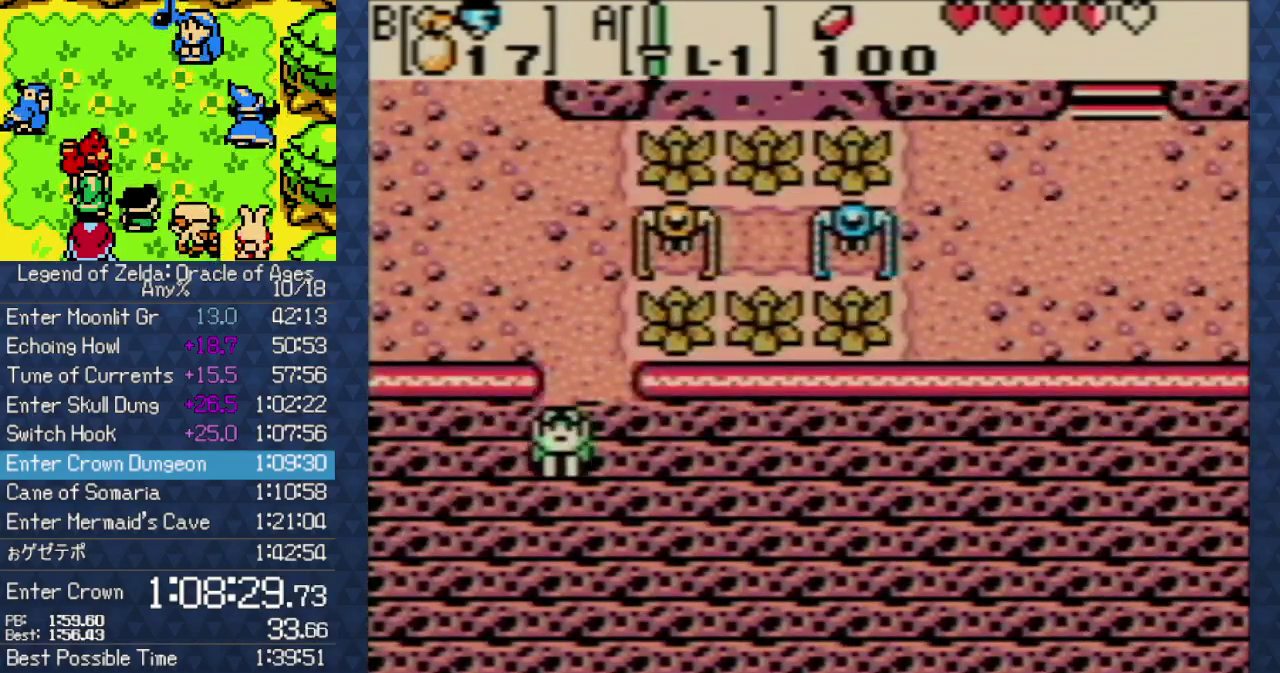
{"buttons": ["DPAD_DOWN"], "events": []}
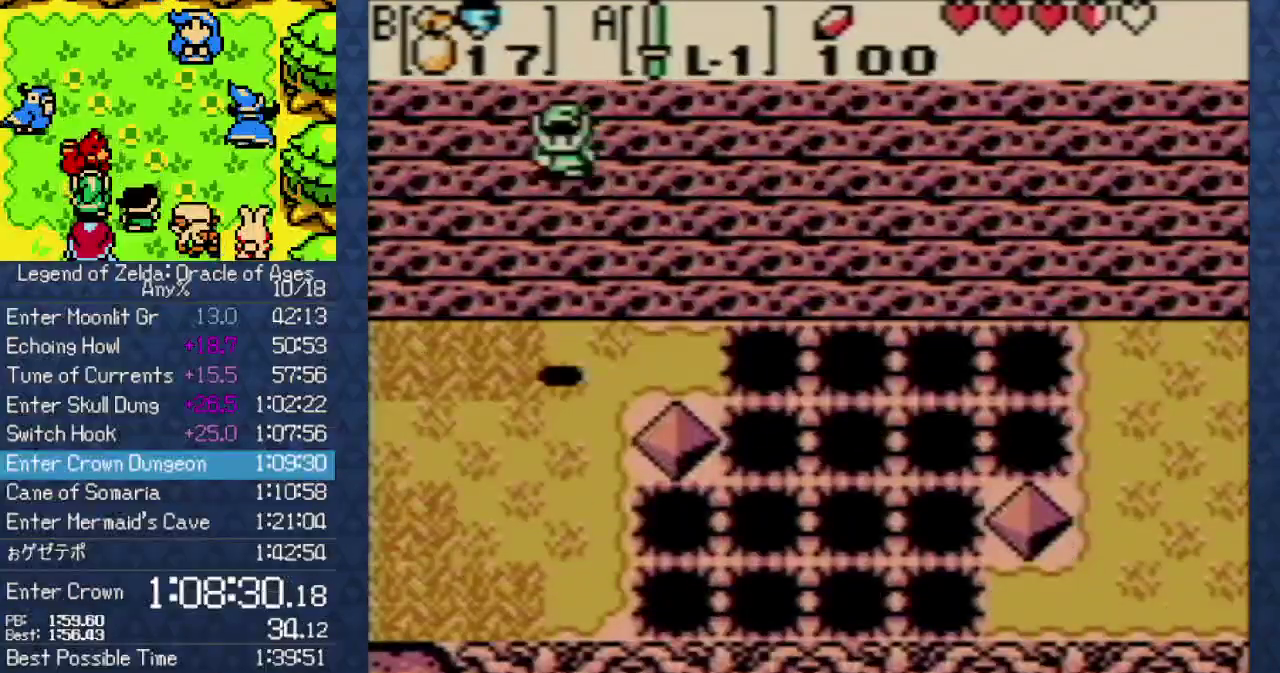
{"buttons": ["DPAD_LEFT"], "events": [[350, "DPAD_LEFT", "down"], [467, "DPAD_DOWN", "up"]]}
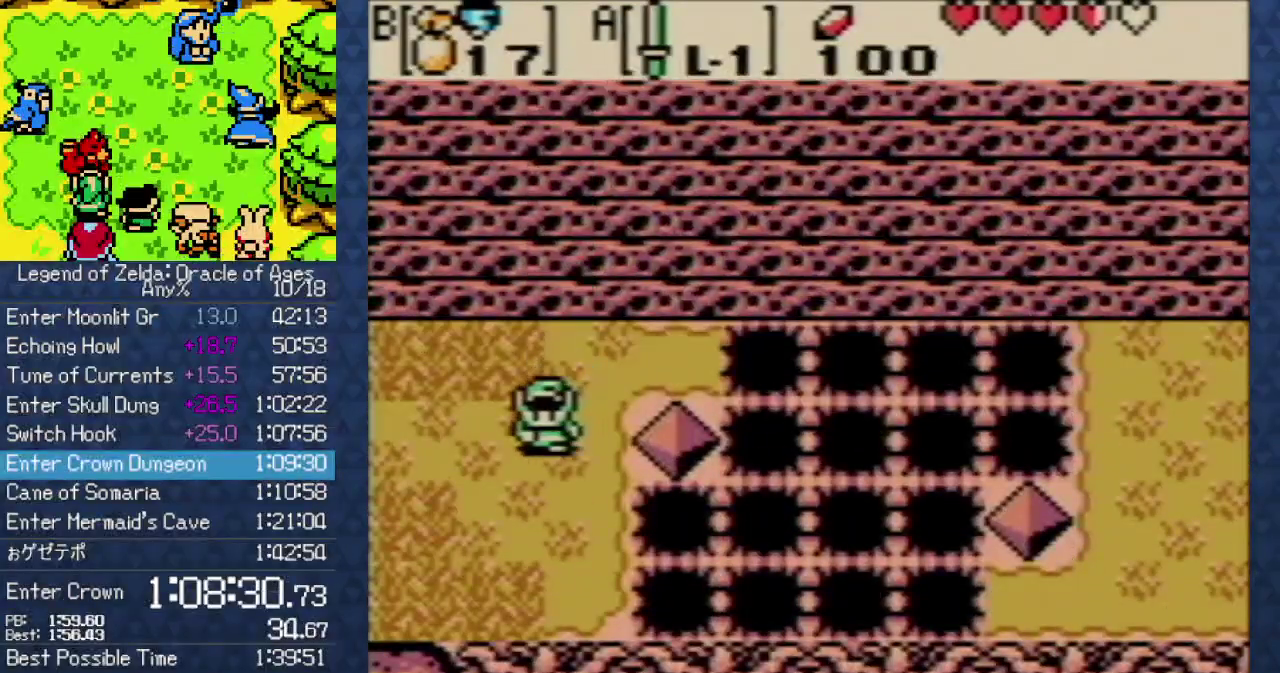
{"buttons": ["DPAD_LEFT"], "events": []}
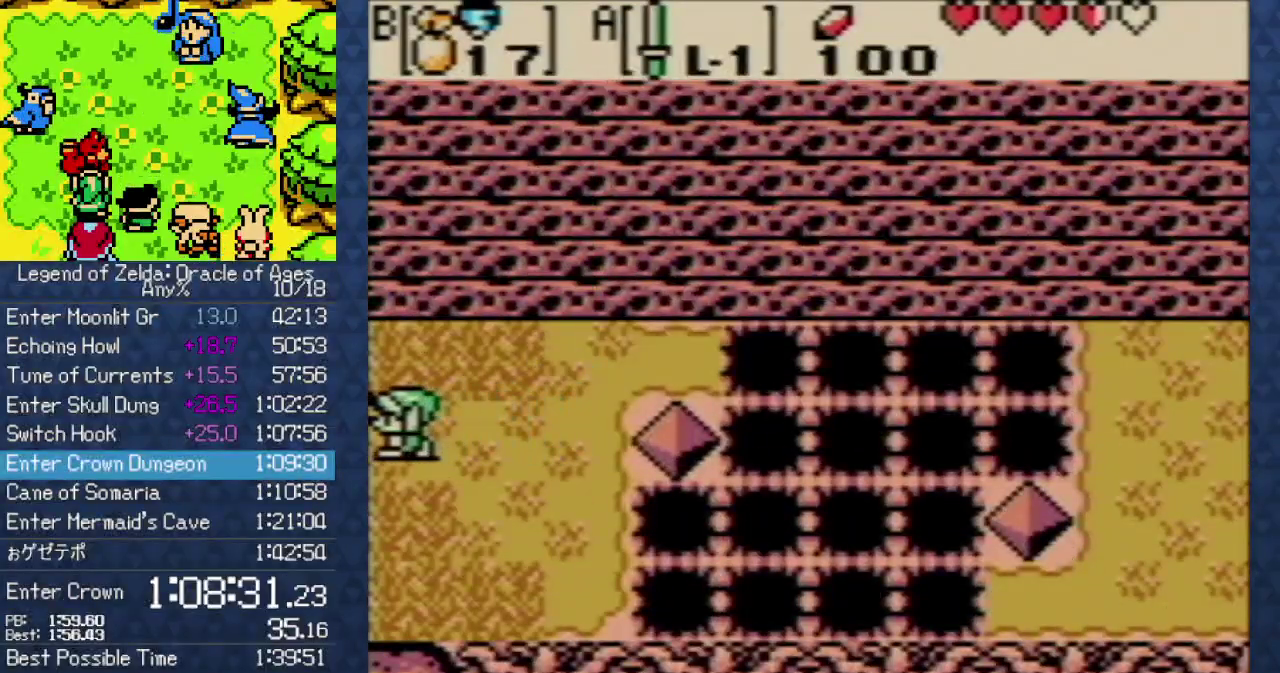
{"buttons": ["DPAD_LEFT"], "events": []}
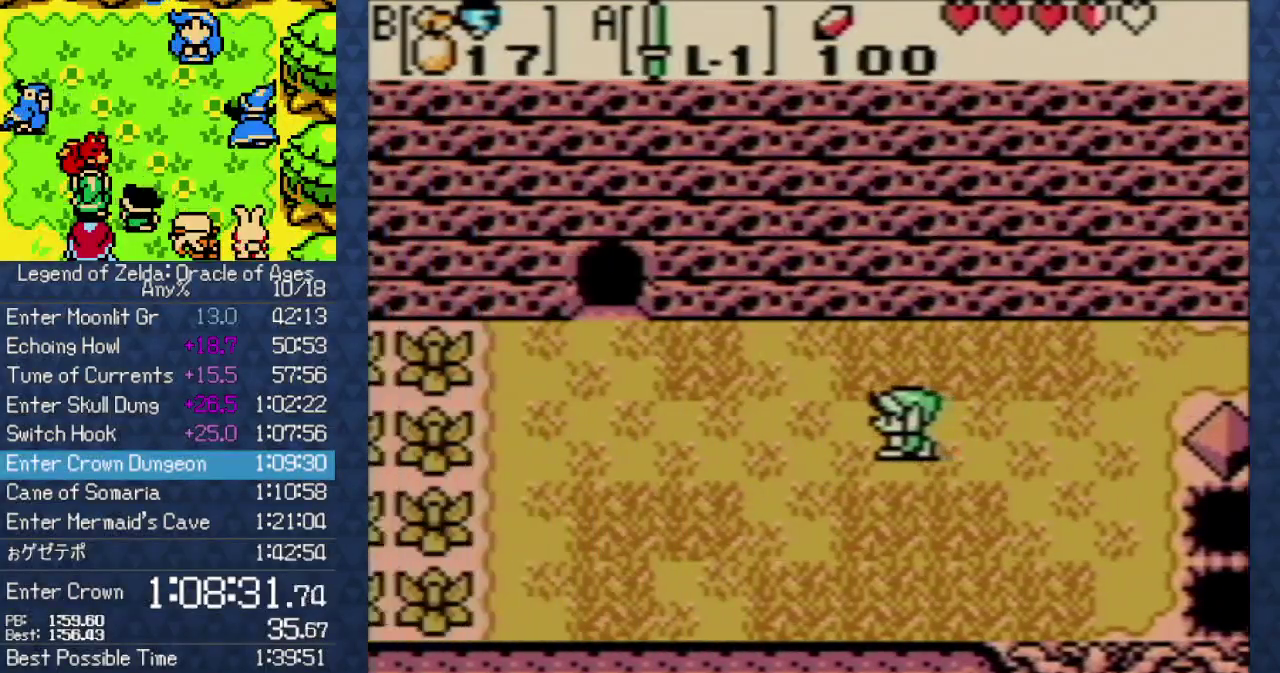
{"buttons": ["DPAD_LEFT"], "events": []}
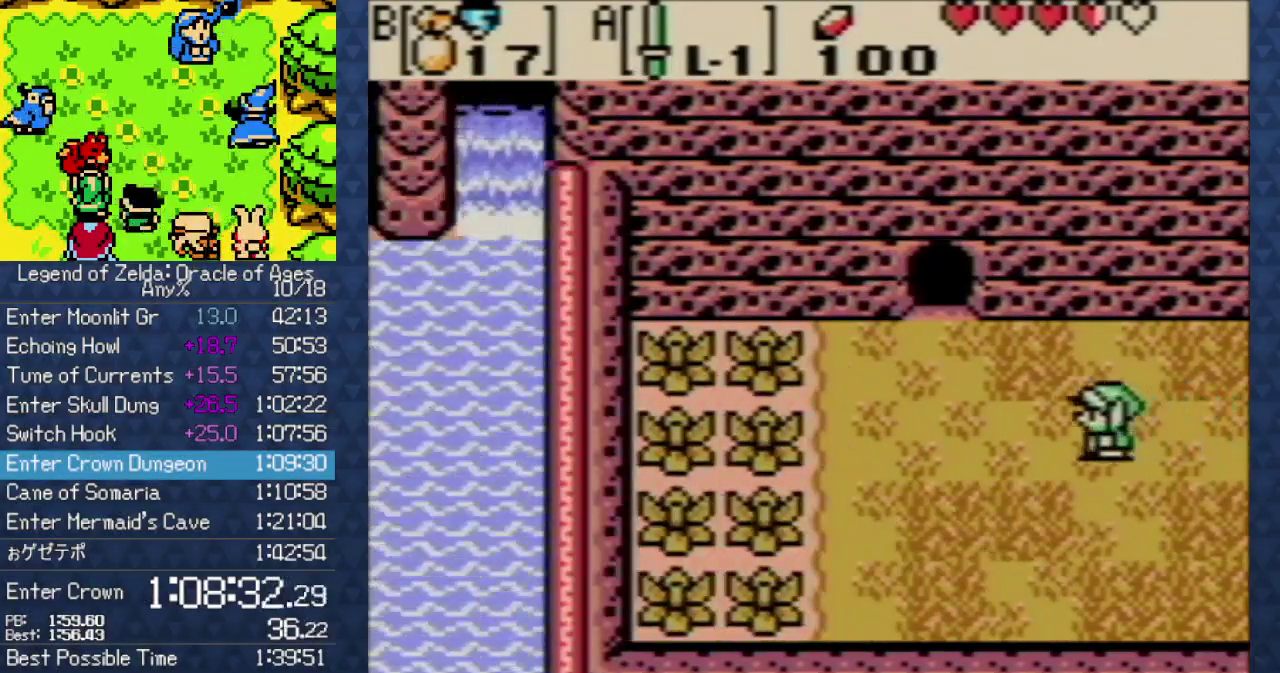
{"buttons": ["DPAD_UP", "DPAD_LEFT"], "events": [[183, "DPAD_UP", "down"]]}
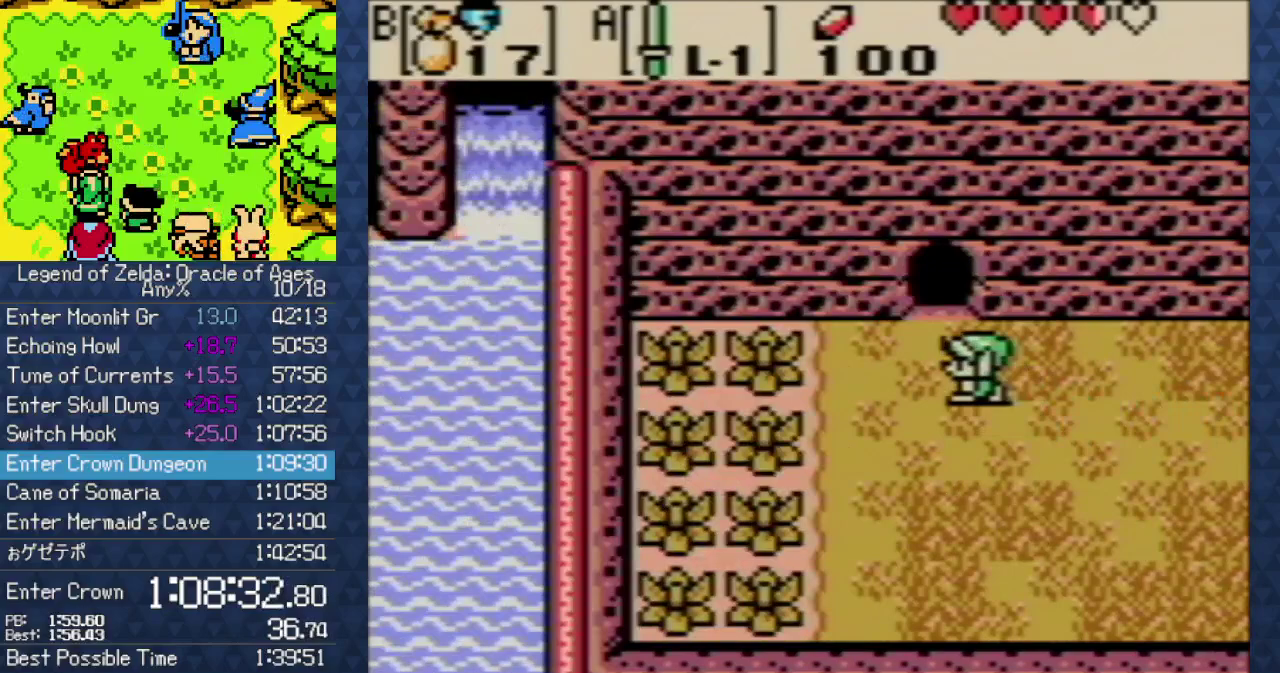
{"buttons": ["DPAD_UP"], "events": [[117, "DPAD_LEFT", "up"]]}
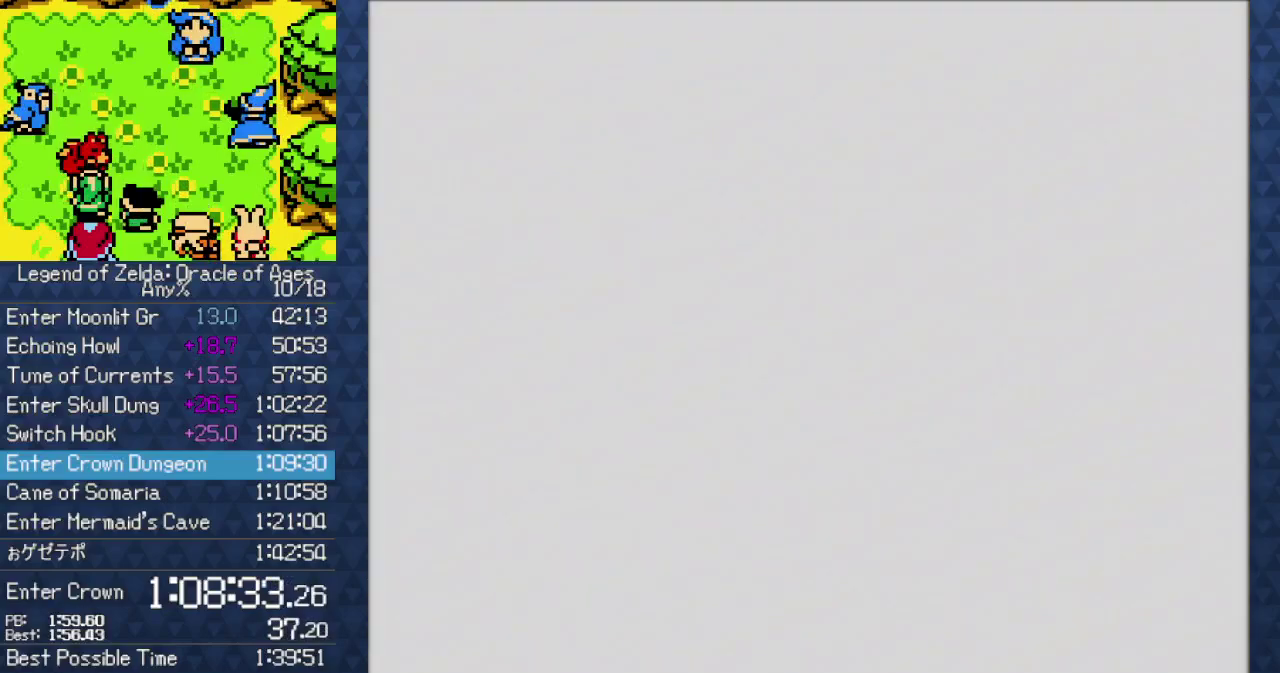
{"buttons": ["DPAD_UP"], "events": []}
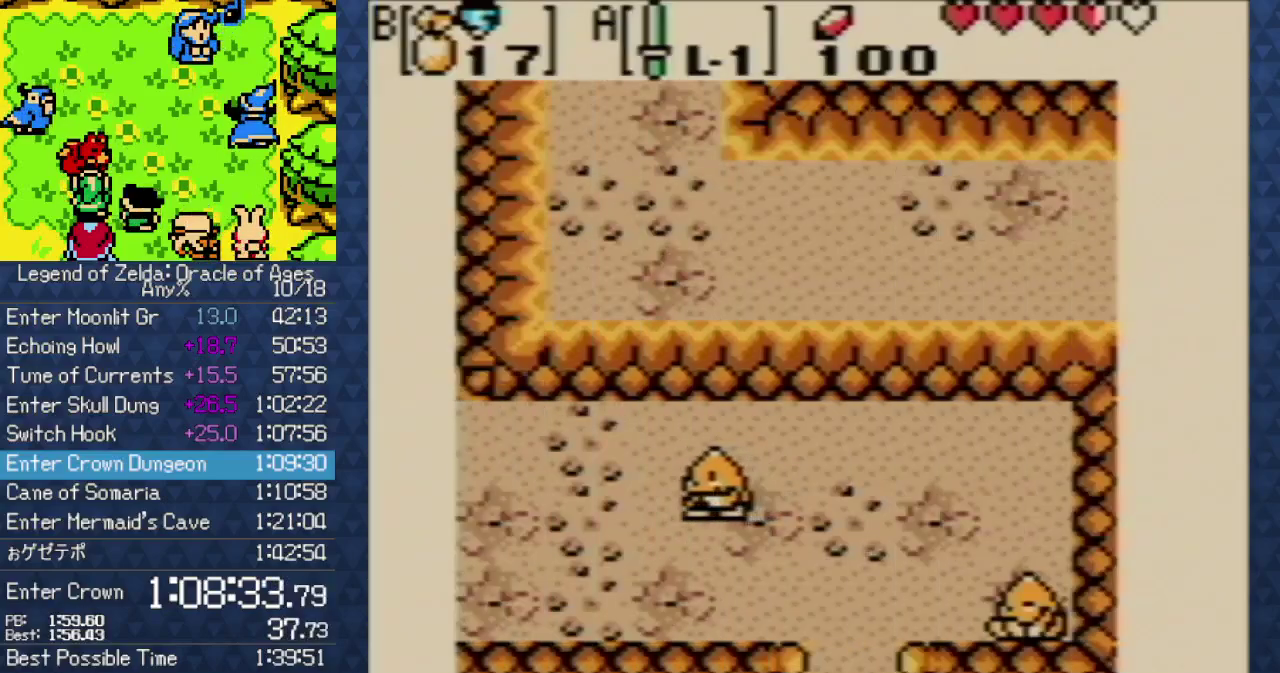
{"buttons": ["DPAD_UP"], "events": []}
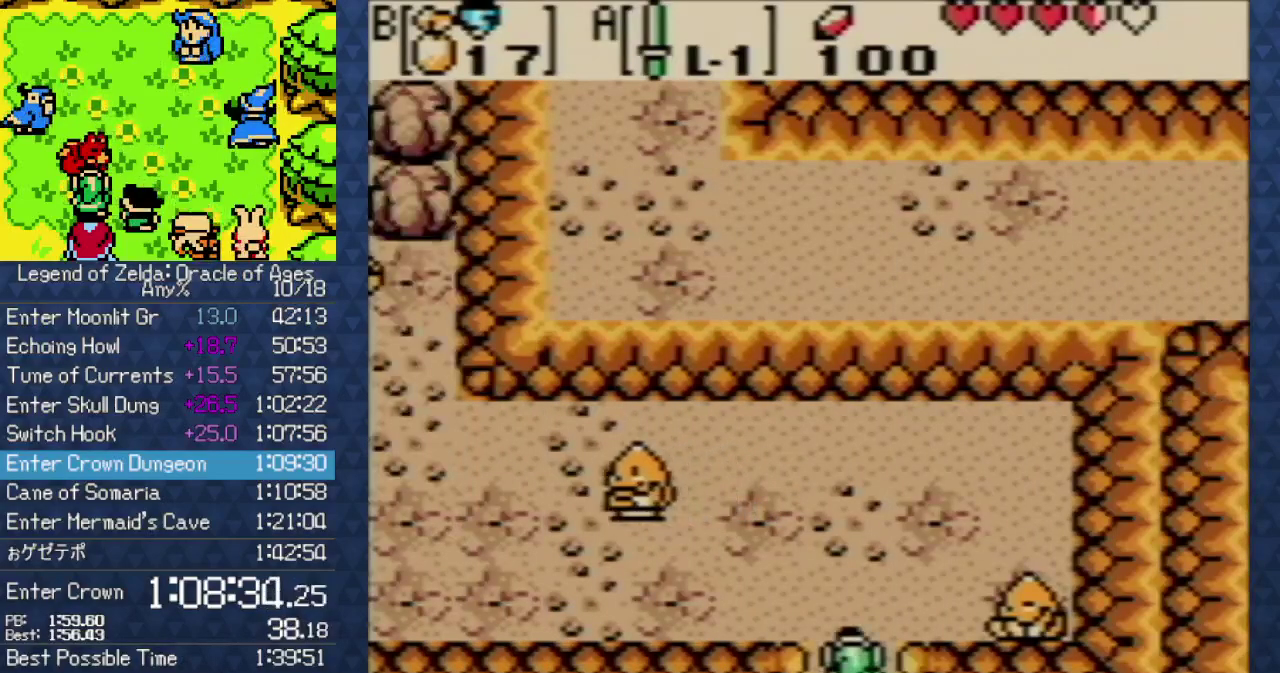
{"buttons": ["DPAD_LEFT"], "events": [[117, "DPAD_LEFT", "down"], [217, "DPAD_UP", "up"]]}